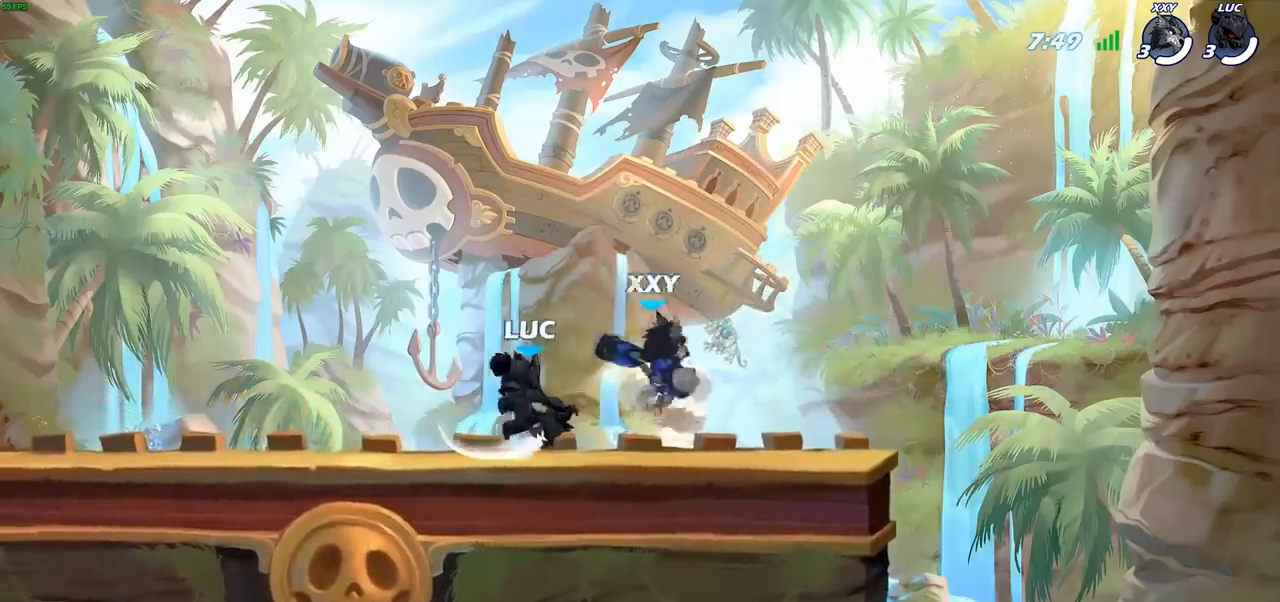
Gameplay with a controller (PlayStation layout); each line is a JSON object with the inputs held at the frame after it. "events" lists button and stick changes between this image and that frame as [ms after this image, input, new state], when the widget could be followed in between.
{"buttons": ["SQUARE"], "left_stick": "center", "right_stick": "center", "events": [[200, "left_stick", "right"], [317, "R2", "down"], [433, "SQUARE", "down"], [450, "R2", "up"], [467, "left_stick", "center"]]}
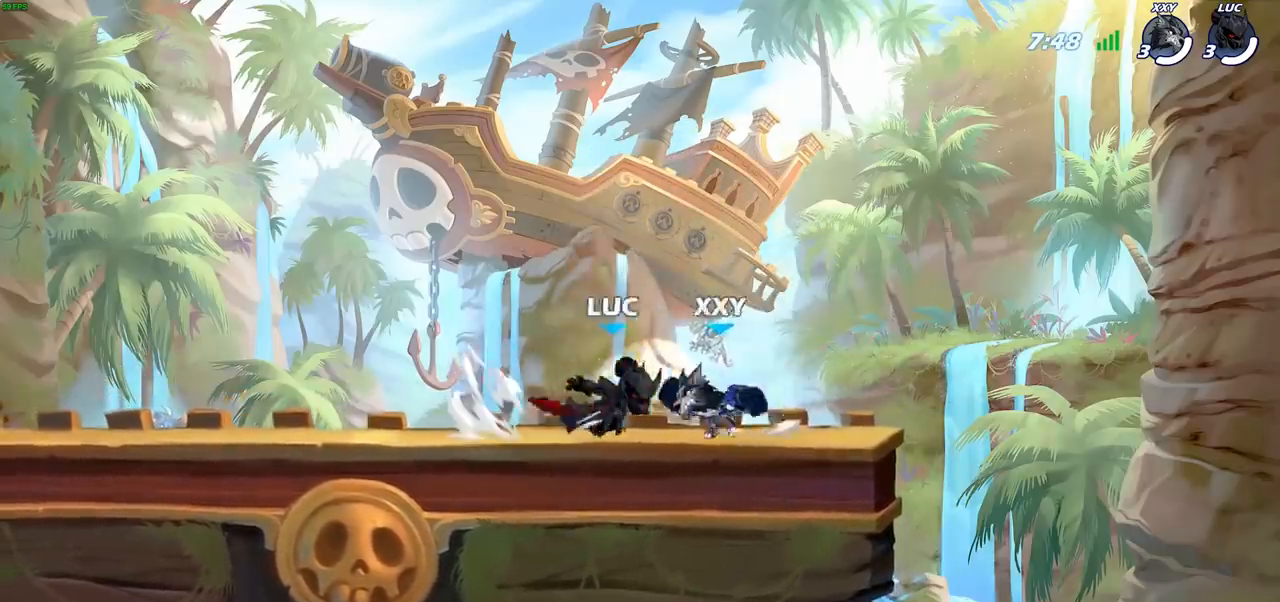
{"buttons": [], "left_stick": "left", "right_stick": "center", "events": [[17, "SQUARE", "up"], [100, "SQUARE", "down"], [200, "SQUARE", "up"], [283, "SQUARE", "down"], [367, "SQUARE", "up"], [450, "left_stick", "left"]]}
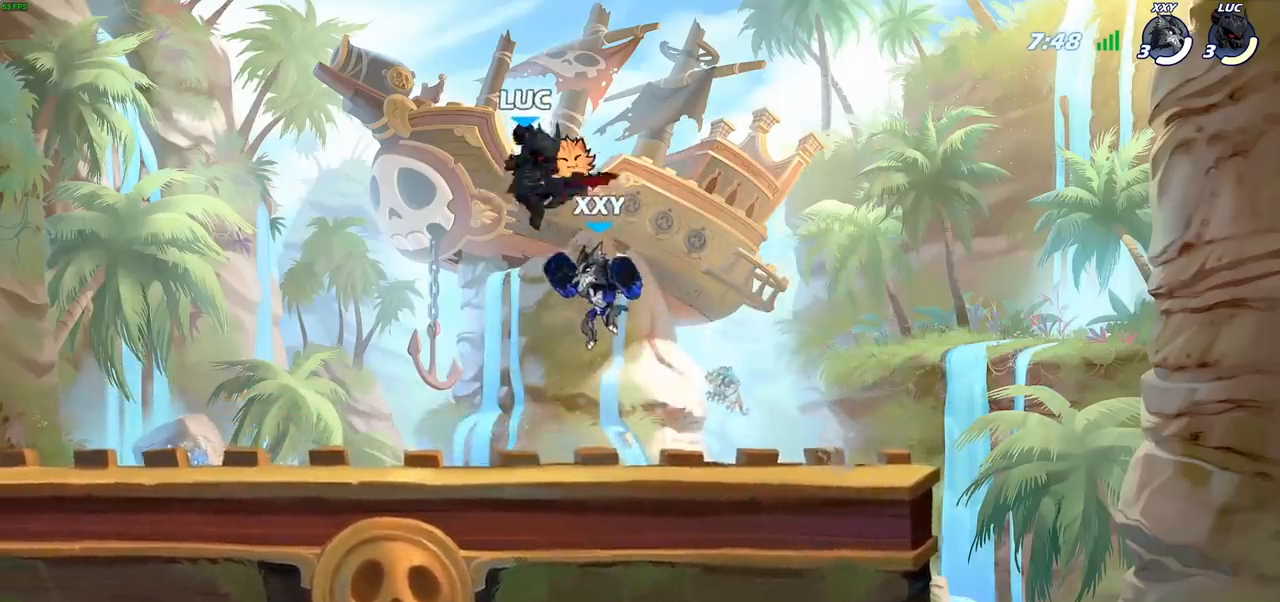
{"buttons": [], "left_stick": "up-left", "right_stick": "center", "events": [[17, "R2", "down"], [17, "left_stick", "down-left"], [283, "R2", "up"], [350, "SQUARE", "down"], [350, "left_stick", "up-right"], [417, "left_stick", "up-left"], [450, "SQUARE", "up"]]}
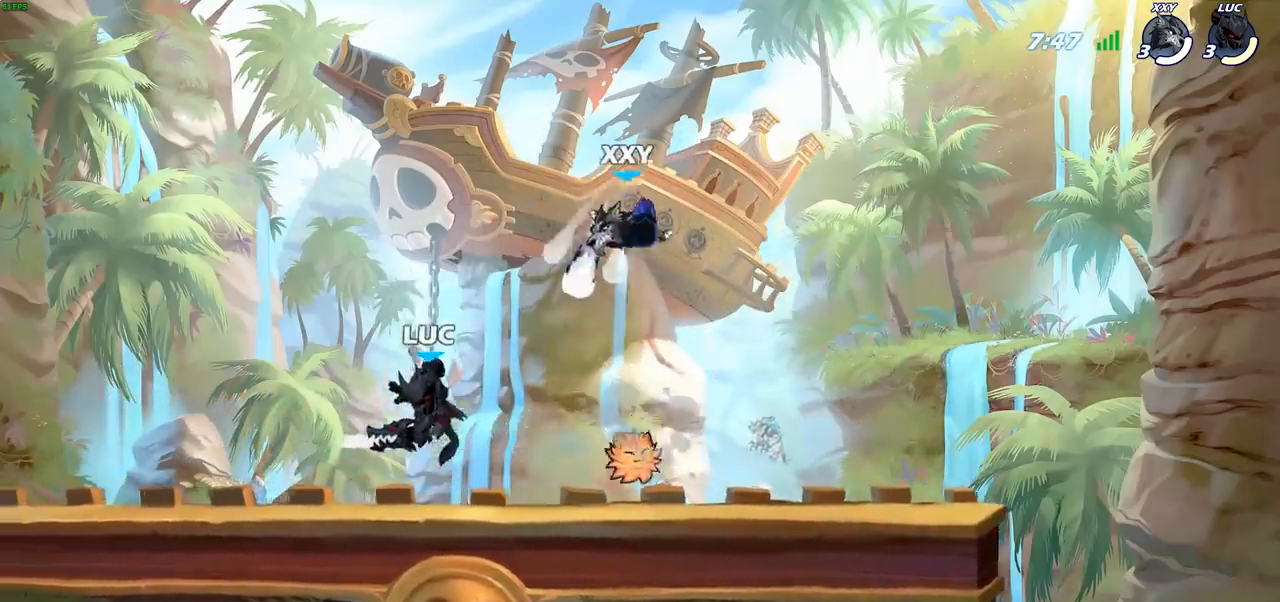
{"buttons": [], "left_stick": "up-right", "right_stick": "center", "events": [[350, "left_stick", "up-right"]]}
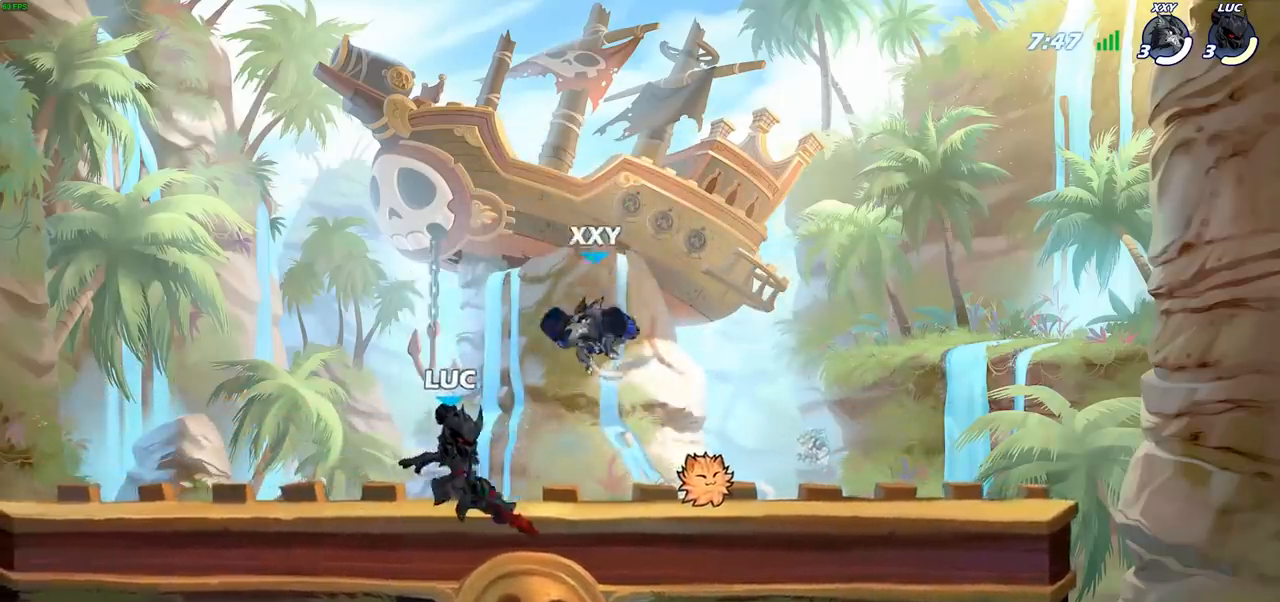
{"buttons": [], "left_stick": "left", "right_stick": "center", "events": [[33, "left_stick", "center"], [50, "SQUARE", "down"], [117, "SQUARE", "up"], [217, "SQUARE", "down"], [317, "SQUARE", "up"], [417, "left_stick", "left"]]}
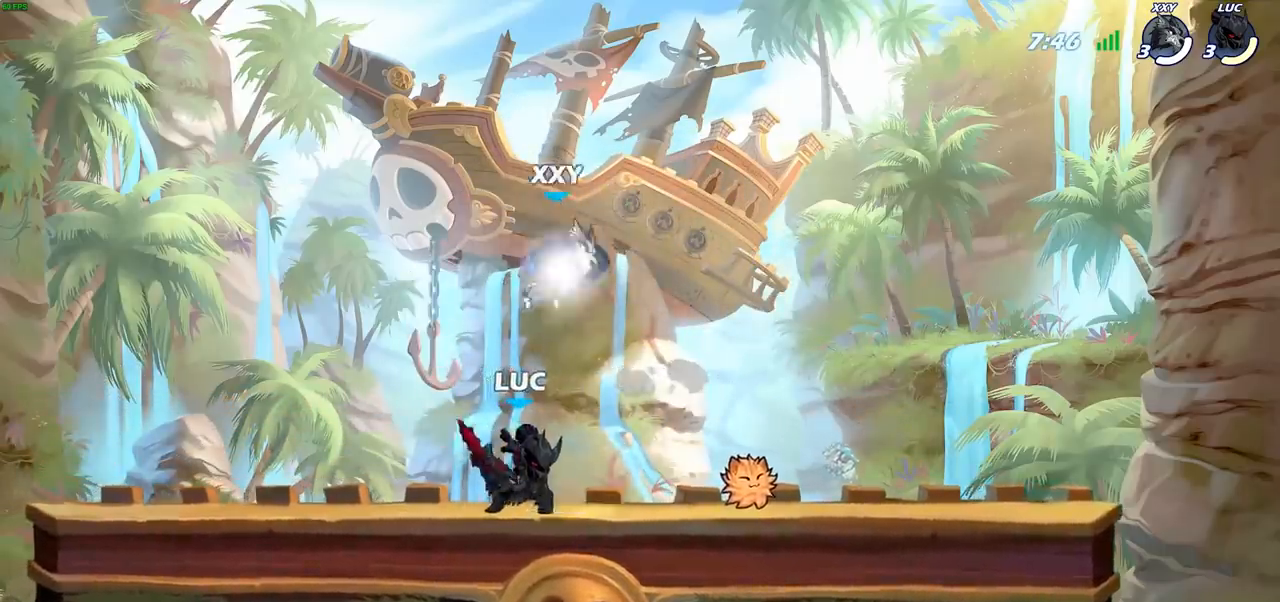
{"buttons": ["R2"], "left_stick": "up", "right_stick": "center", "events": [[67, "CROSS", "down"], [150, "R2", "down"], [167, "left_stick", "up"], [200, "CROSS", "up"], [333, "R2", "up"], [400, "R2", "down"], [433, "R1", "down"], [483, "R1", "up"]]}
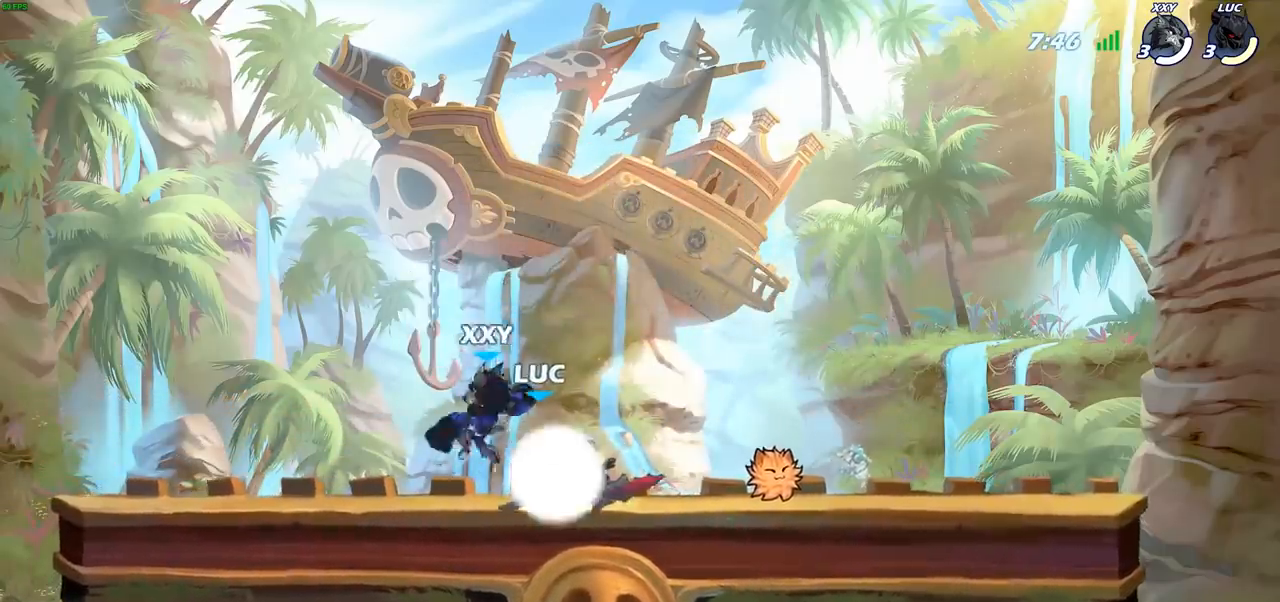
{"buttons": ["R2"], "left_stick": "left", "right_stick": "center", "events": [[150, "left_stick", "center"], [183, "R2", "up"], [217, "left_stick", "left"], [300, "SQUARE", "down"], [400, "SQUARE", "up"], [433, "R2", "down"]]}
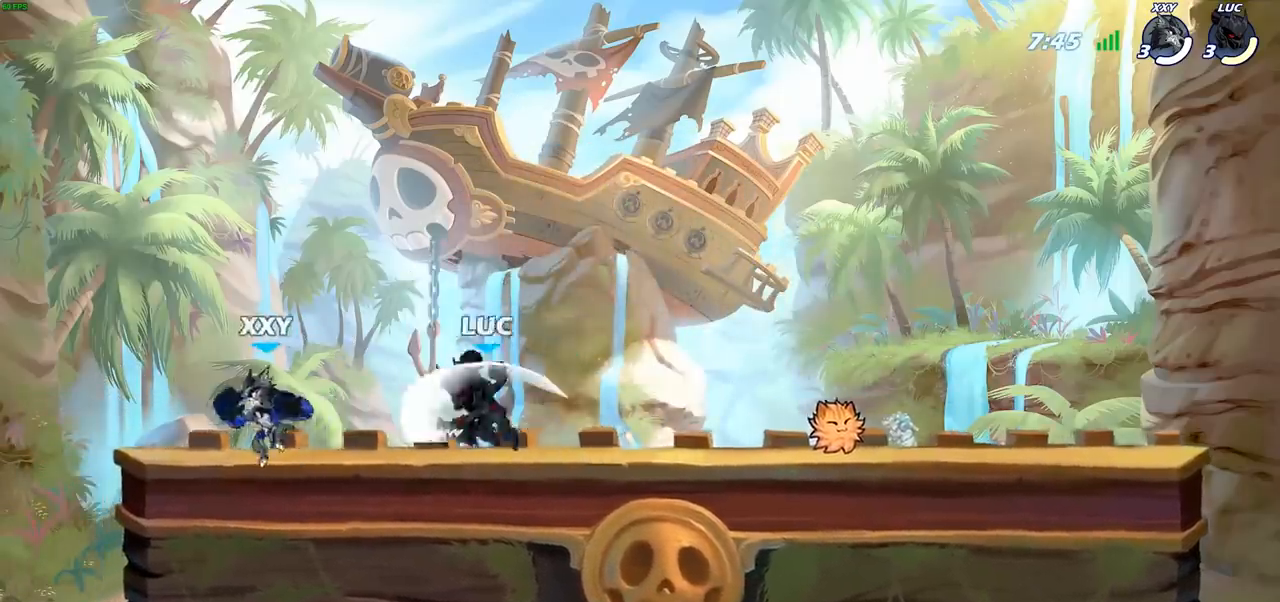
{"buttons": [], "left_stick": "center", "right_stick": "center", "events": [[200, "R2", "up"], [317, "left_stick", "center"]]}
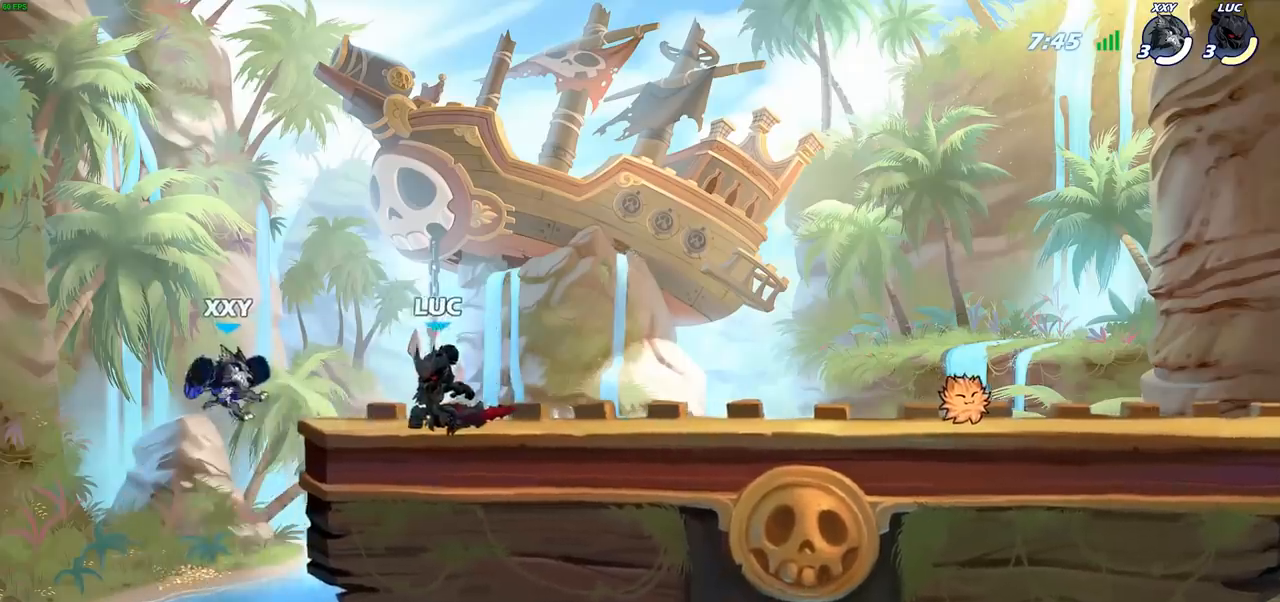
{"buttons": [], "left_stick": "center", "right_stick": "center", "events": []}
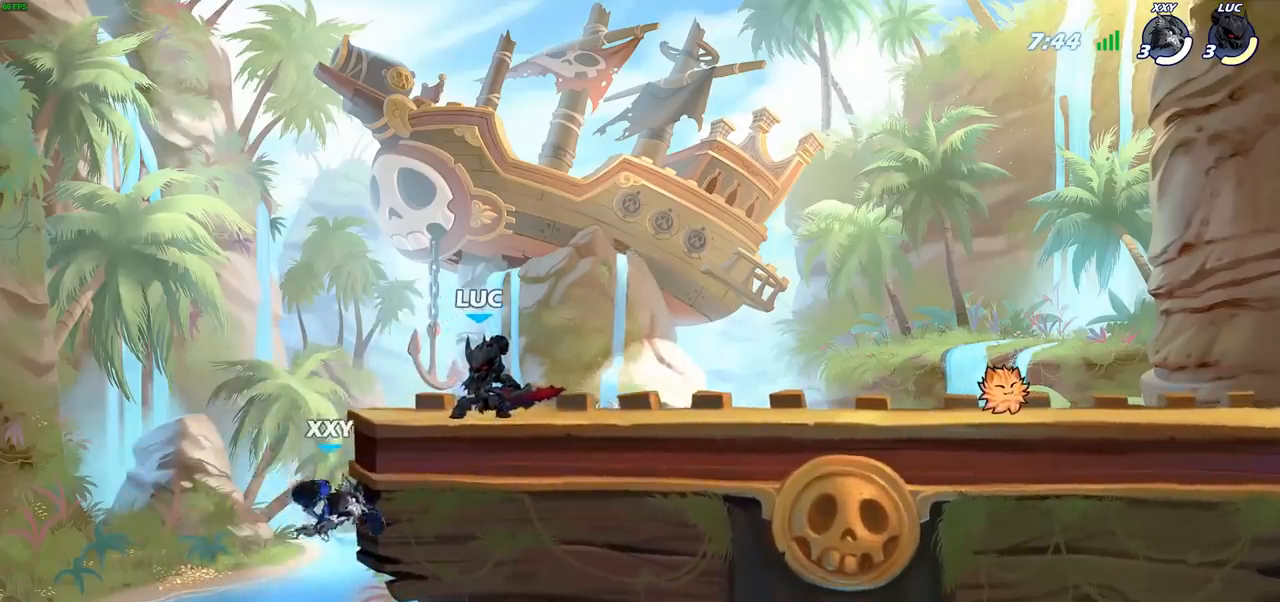
{"buttons": ["CIRCLE"], "left_stick": "down", "right_stick": "center", "events": [[250, "left_stick", "left"], [400, "left_stick", "down"], [500, "CIRCLE", "down"]]}
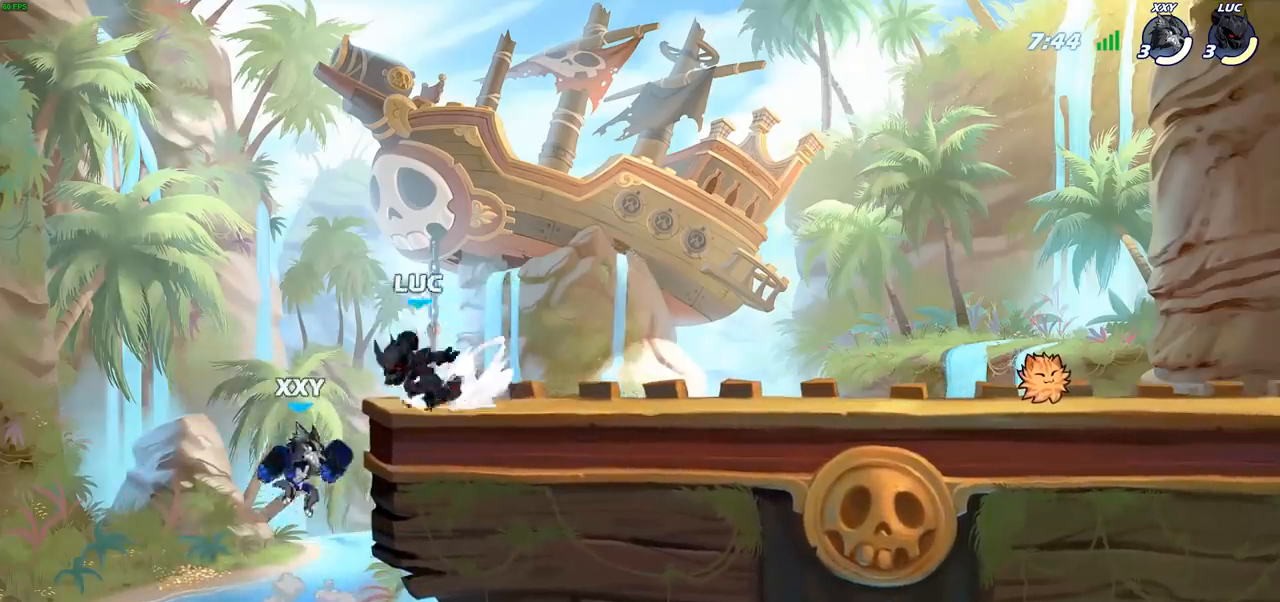
{"buttons": [], "left_stick": "center", "right_stick": "center", "events": [[67, "CIRCLE", "up"], [133, "left_stick", "center"]]}
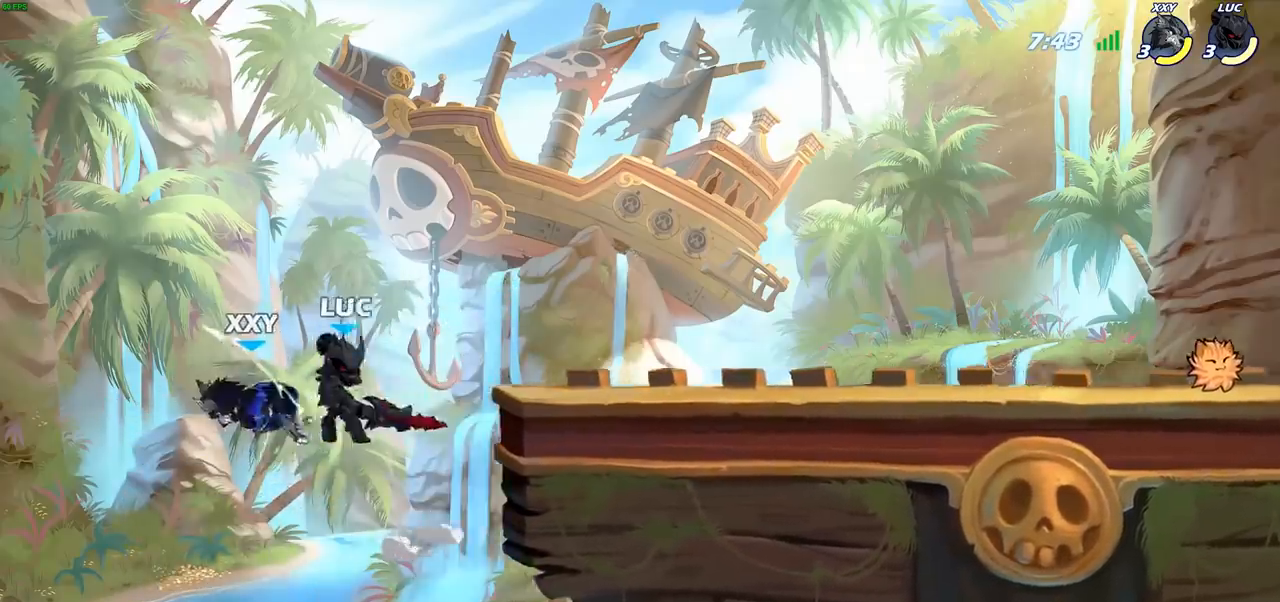
{"buttons": ["CIRCLE"], "left_stick": "up-left", "right_stick": "center", "events": [[367, "left_stick", "up-left"], [417, "CROSS", "down"], [500, "CIRCLE", "down"], [500, "CROSS", "up"]]}
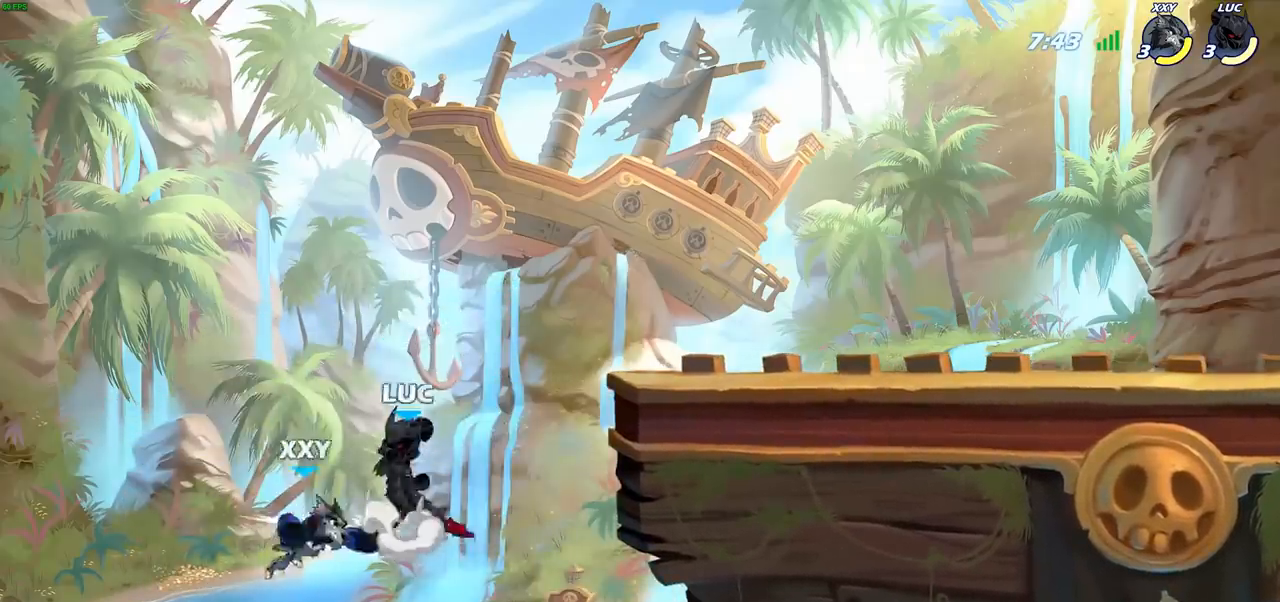
{"buttons": [], "left_stick": "right", "right_stick": "center", "events": [[83, "CIRCLE", "up"], [150, "left_stick", "right"]]}
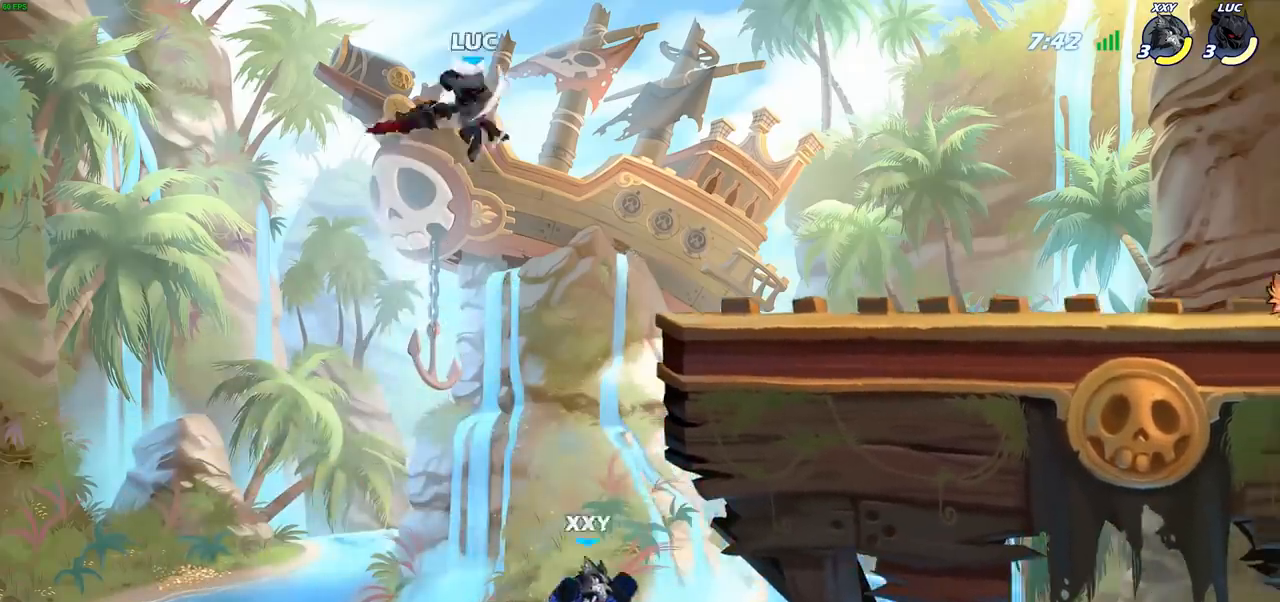
{"buttons": [], "left_stick": "down-right", "right_stick": "center", "events": [[300, "left_stick", "down"], [400, "SQUARE", "down"], [450, "left_stick", "down-right"], [500, "SQUARE", "up"]]}
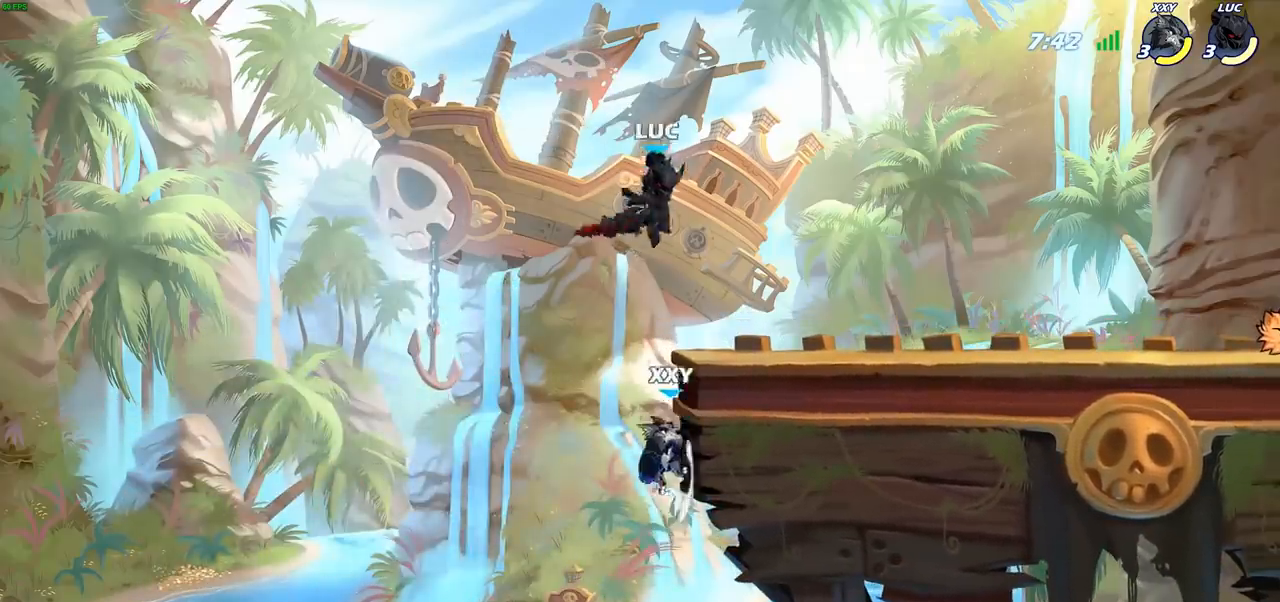
{"buttons": [], "left_stick": "left", "right_stick": "center", "events": [[50, "left_stick", "right"], [383, "left_stick", "center"], [433, "left_stick", "left"]]}
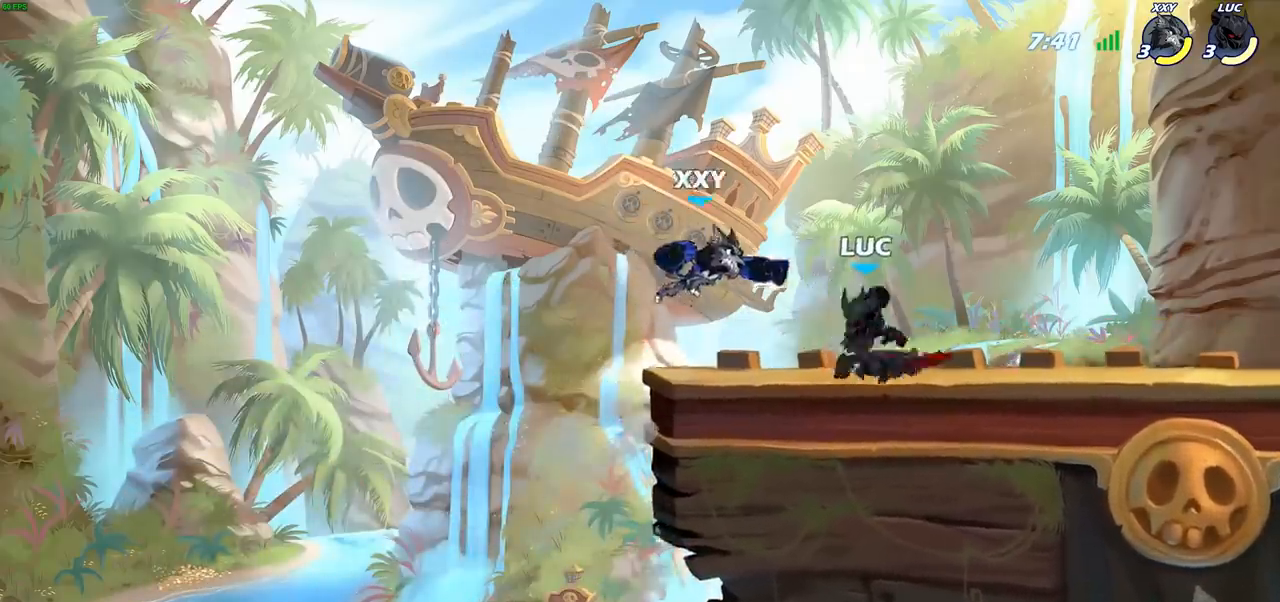
{"buttons": [], "left_stick": "center", "right_stick": "center", "events": [[50, "left_stick", "center"], [217, "SQUARE", "down"], [283, "SQUARE", "up"], [367, "SQUARE", "down"], [450, "SQUARE", "up"]]}
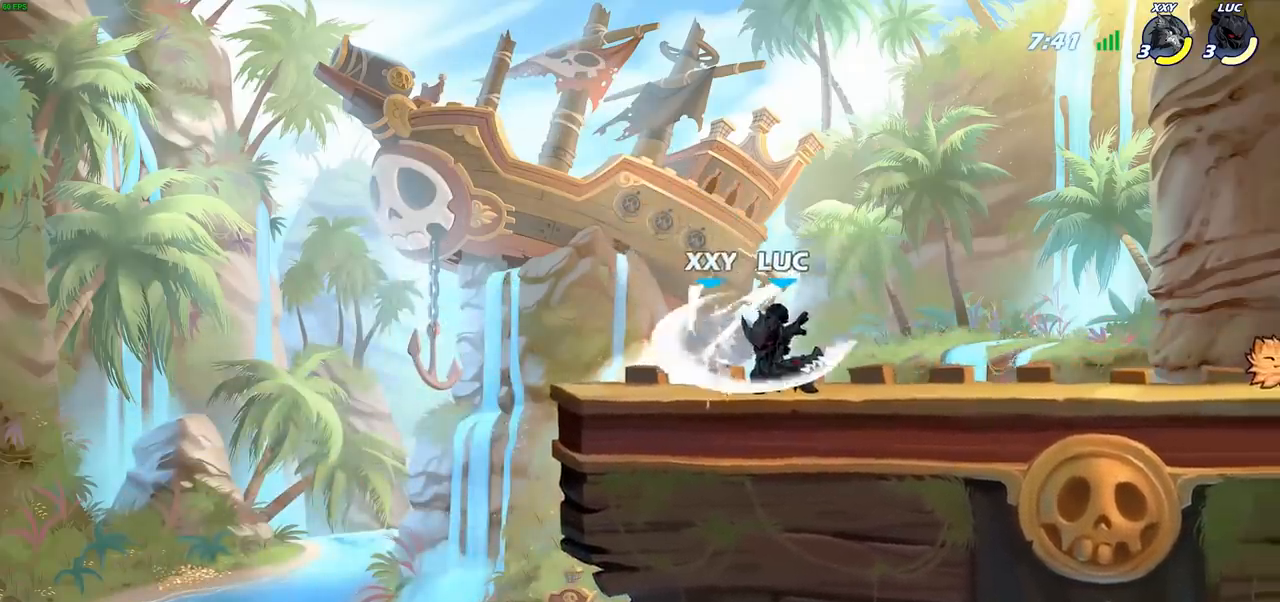
{"buttons": [], "left_stick": "center", "right_stick": "center", "events": [[50, "SQUARE", "down"], [133, "SQUARE", "up"], [217, "SQUARE", "down"], [350, "SQUARE", "up"]]}
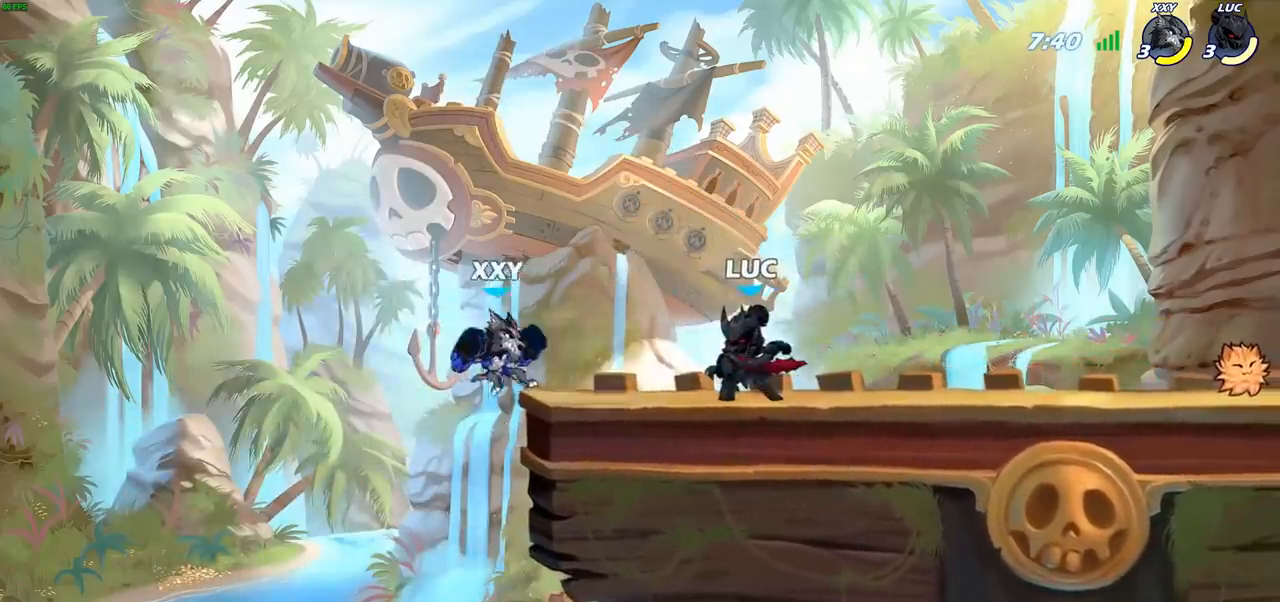
{"buttons": [], "left_stick": "center", "right_stick": "center", "events": []}
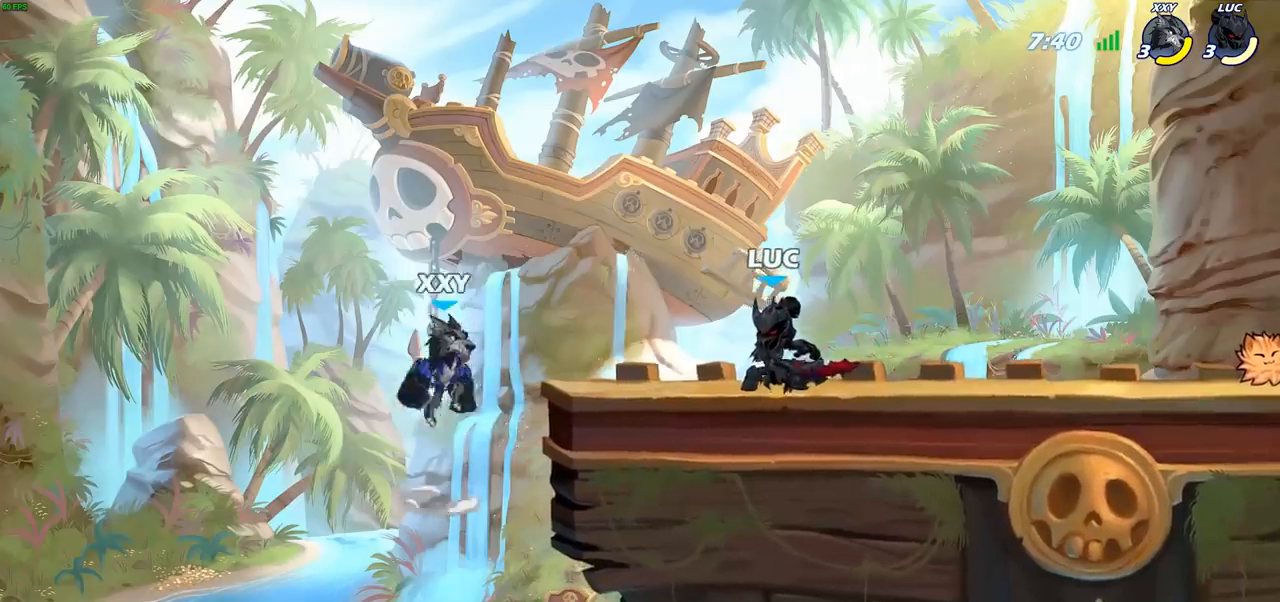
{"buttons": [], "left_stick": "center", "right_stick": "center", "events": [[133, "left_stick", "down-left"], [183, "CIRCLE", "down"], [267, "CIRCLE", "up"], [267, "left_stick", "center"]]}
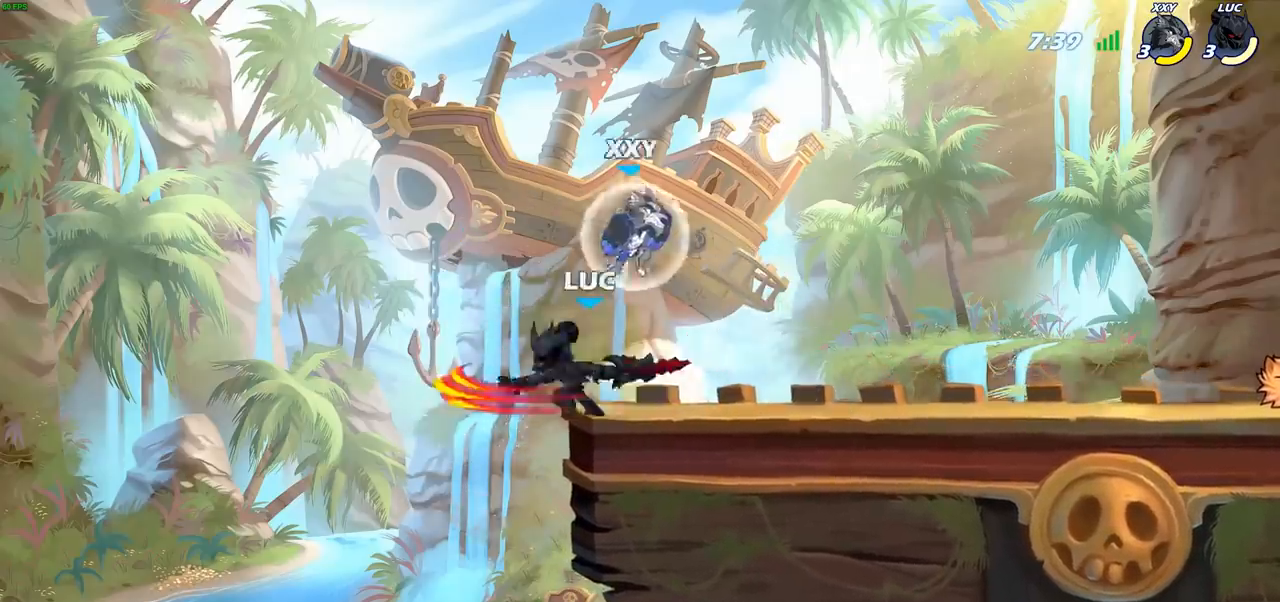
{"buttons": ["CIRCLE"], "left_stick": "center", "right_stick": "center", "events": [[483, "CIRCLE", "down"]]}
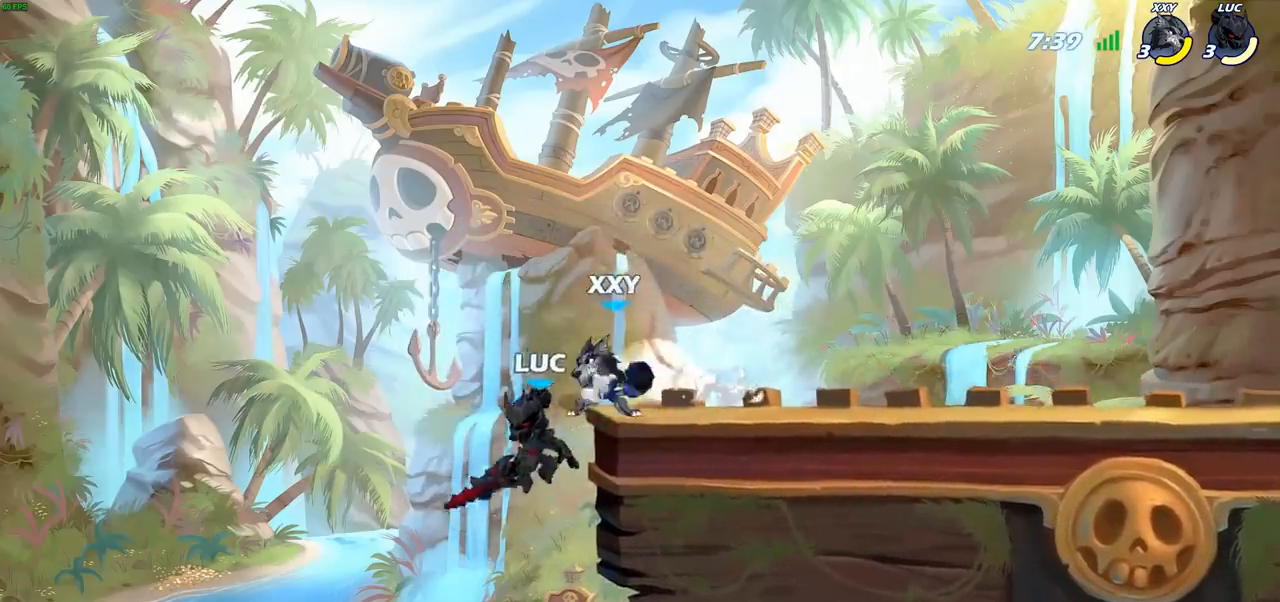
{"buttons": [], "left_stick": "up", "right_stick": "center", "events": [[67, "CIRCLE", "up"], [167, "left_stick", "right"], [267, "left_stick", "up"], [333, "left_stick", "right"], [483, "left_stick", "up"]]}
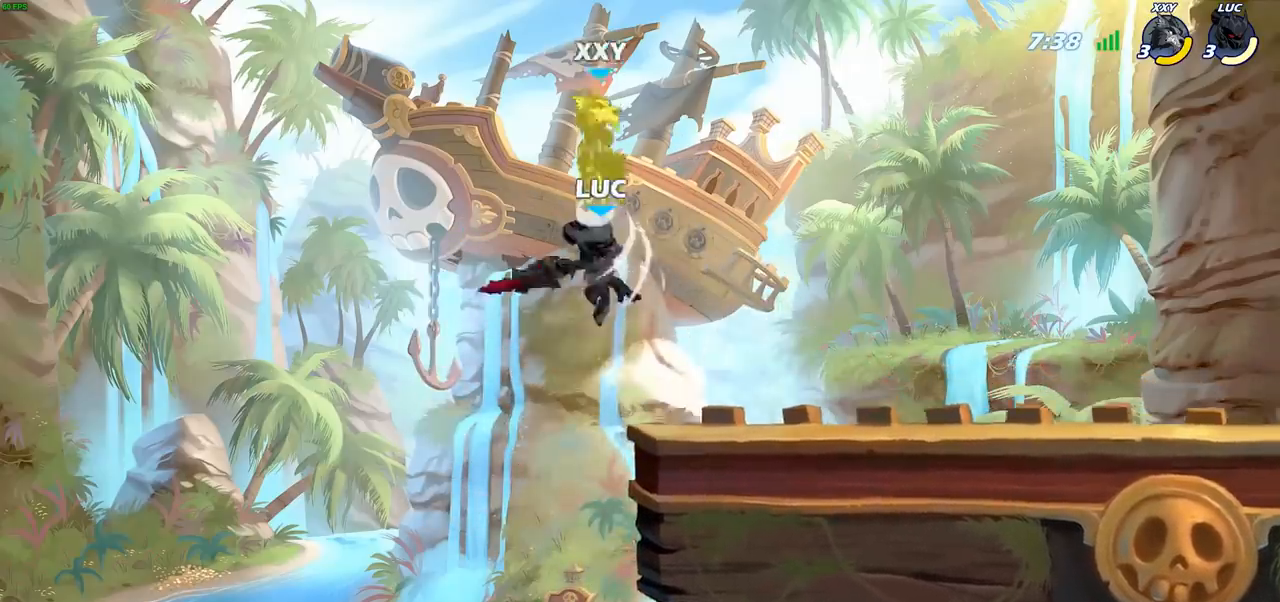
{"buttons": [], "left_stick": "up-right", "right_stick": "center", "events": [[17, "left_stick", "center"], [217, "left_stick", "up"], [233, "CROSS", "down"], [283, "SQUARE", "down"], [317, "CROSS", "up"], [317, "left_stick", "up-right"], [350, "SQUARE", "up"]]}
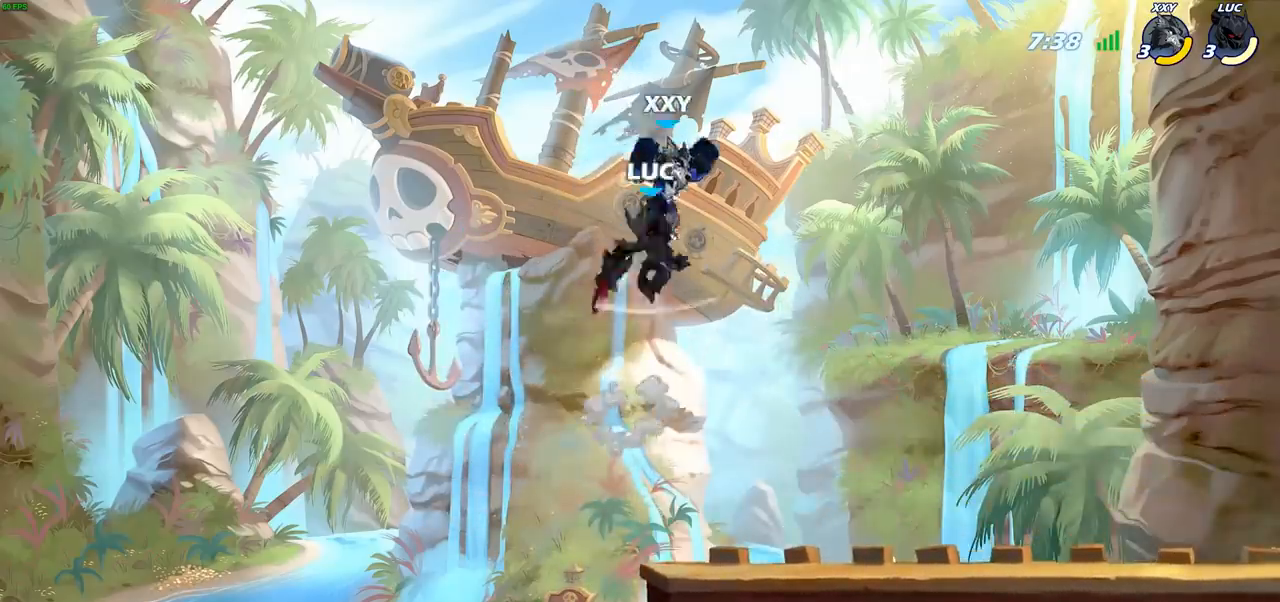
{"buttons": ["CIRCLE", "R2"], "left_stick": "center", "right_stick": "center", "events": [[150, "left_stick", "down-right"], [250, "left_stick", "down-left"], [417, "left_stick", "center"], [433, "R2", "down"], [467, "CIRCLE", "down"]]}
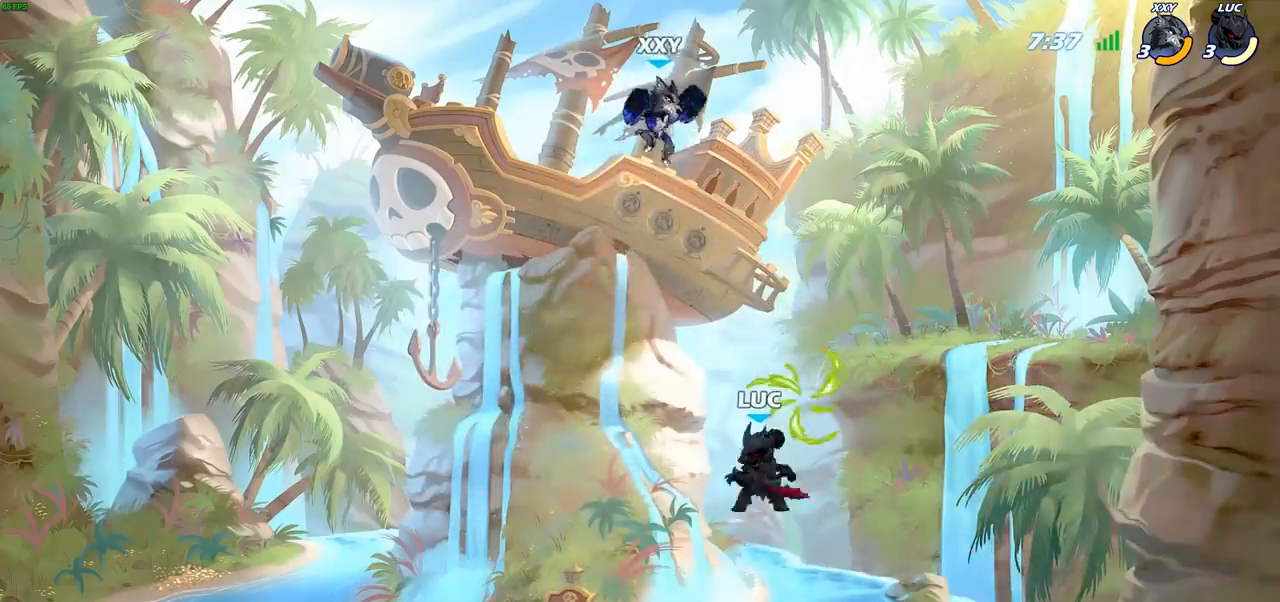
{"buttons": [], "left_stick": "center", "right_stick": "center", "events": [[17, "R2", "up"], [250, "CIRCLE", "up"]]}
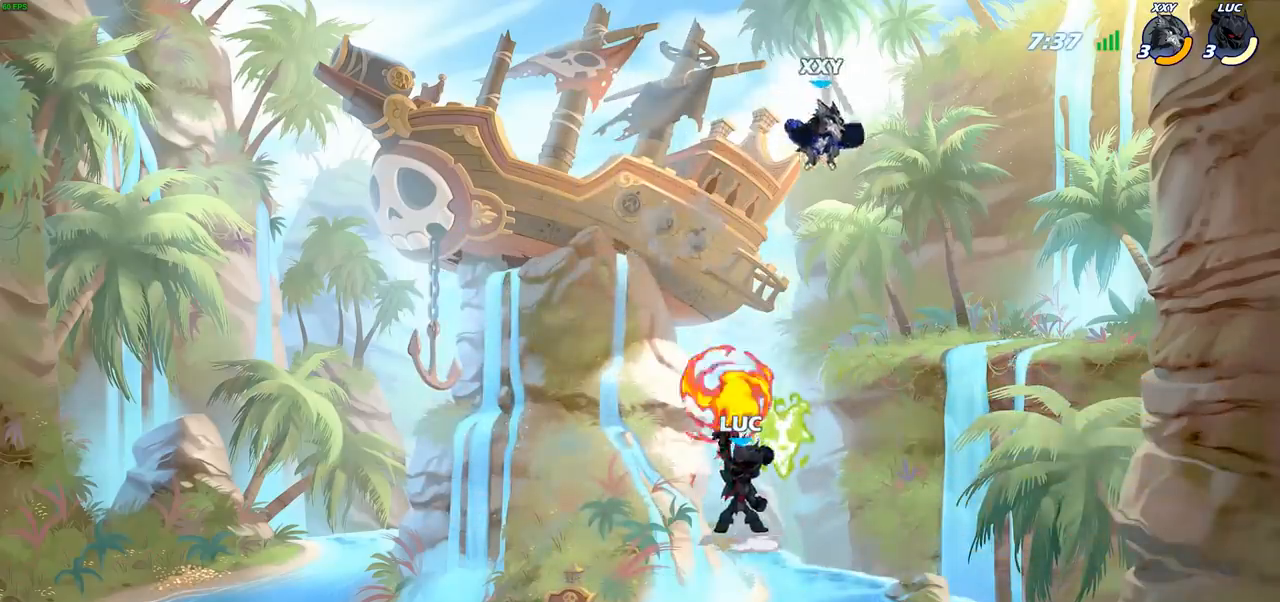
{"buttons": [], "left_stick": "down-left", "right_stick": "center", "events": [[167, "left_stick", "up-left"], [300, "left_stick", "down-left"]]}
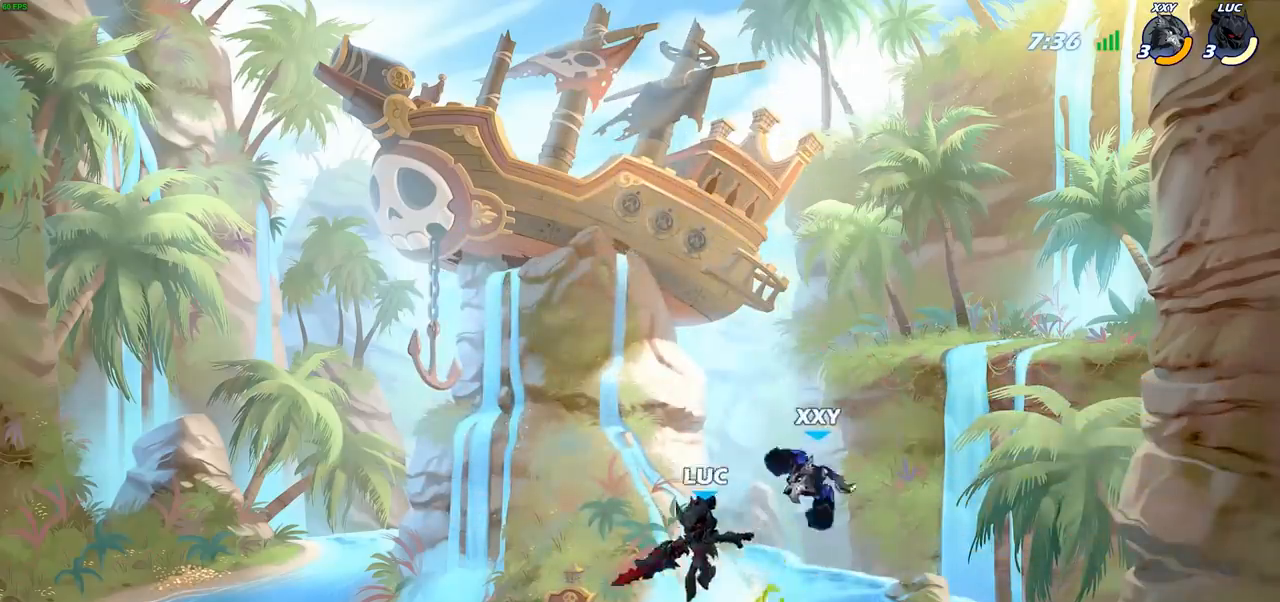
{"buttons": [], "left_stick": "right", "right_stick": "center", "events": [[200, "left_stick", "right"], [300, "SQUARE", "down"], [383, "SQUARE", "up"]]}
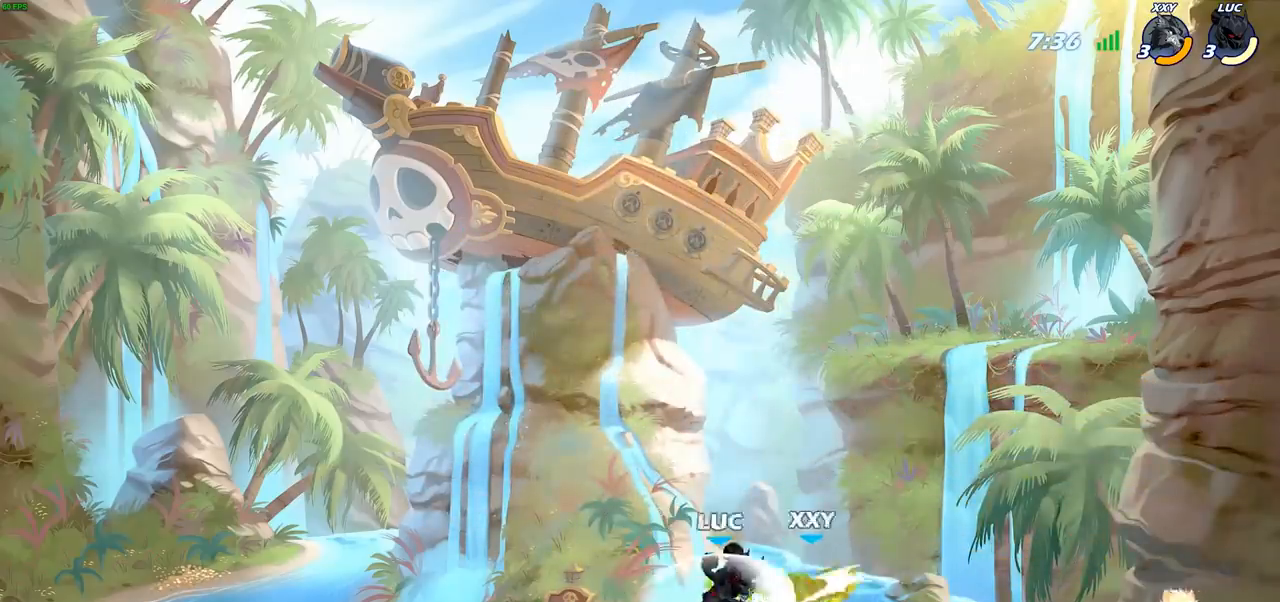
{"buttons": [], "left_stick": "center", "right_stick": "center", "events": [[133, "left_stick", "center"]]}
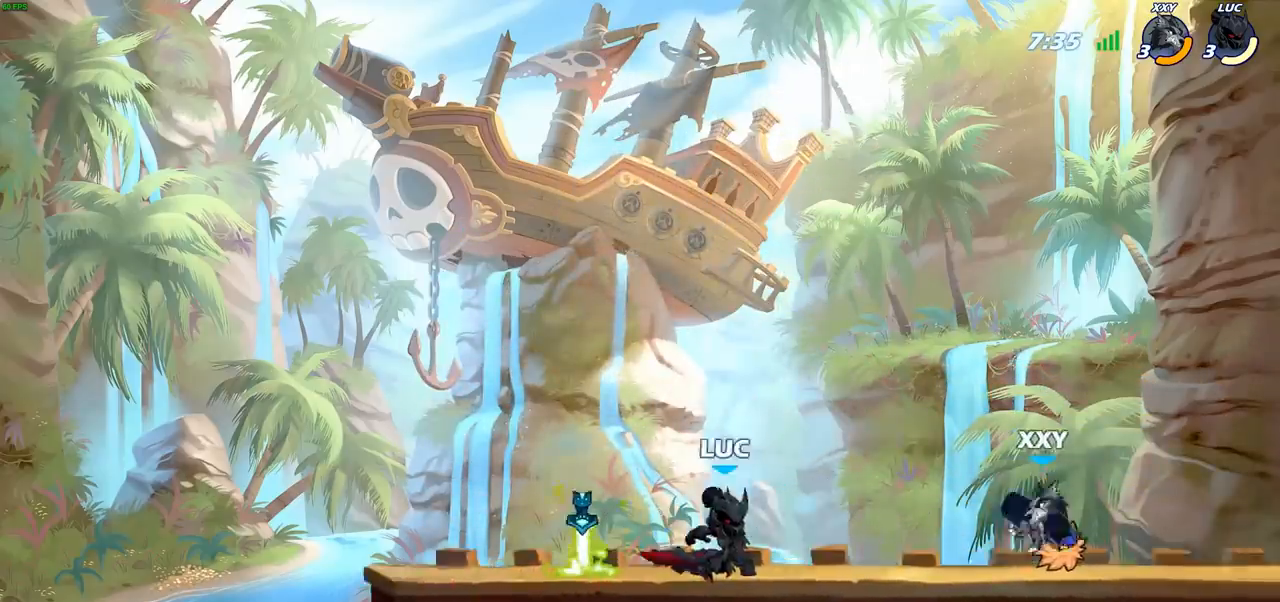
{"buttons": [], "left_stick": "center", "right_stick": "center", "events": [[117, "left_stick", "right"], [183, "R1", "down"], [183, "R2", "down"], [233, "CIRCLE", "down"], [233, "R1", "up"], [233, "left_stick", "down"], [267, "R2", "up"], [317, "CIRCLE", "up"], [350, "left_stick", "center"]]}
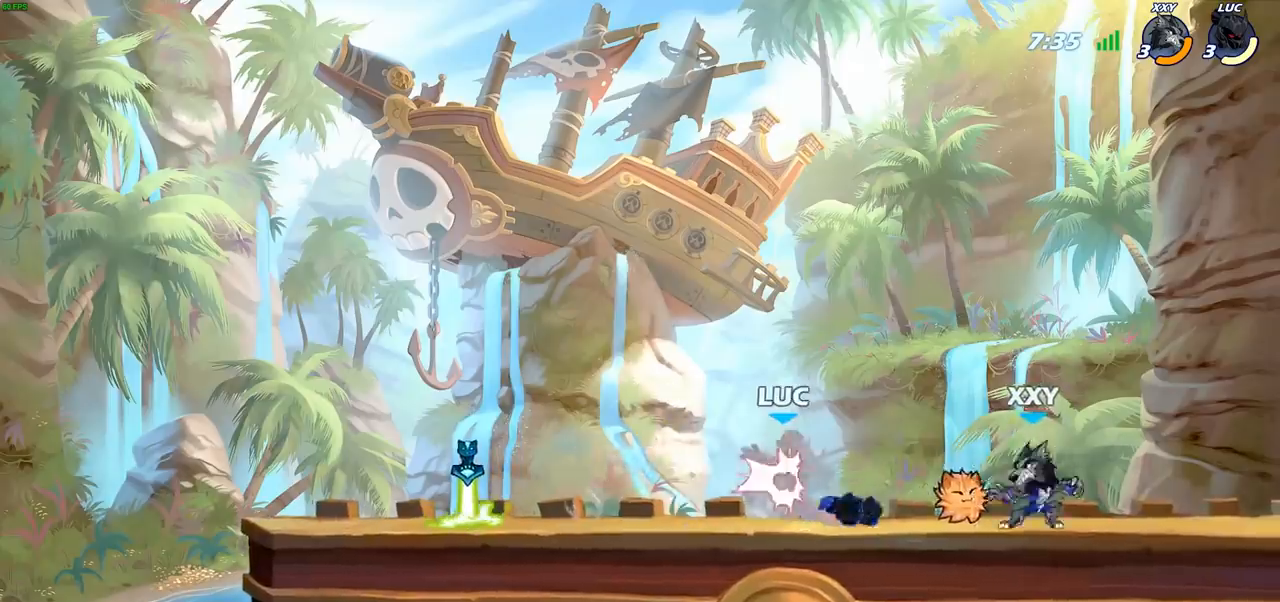
{"buttons": ["SQUARE"], "left_stick": "center", "right_stick": "center", "events": [[267, "SQUARE", "down"], [350, "SQUARE", "up"], [417, "SQUARE", "down"]]}
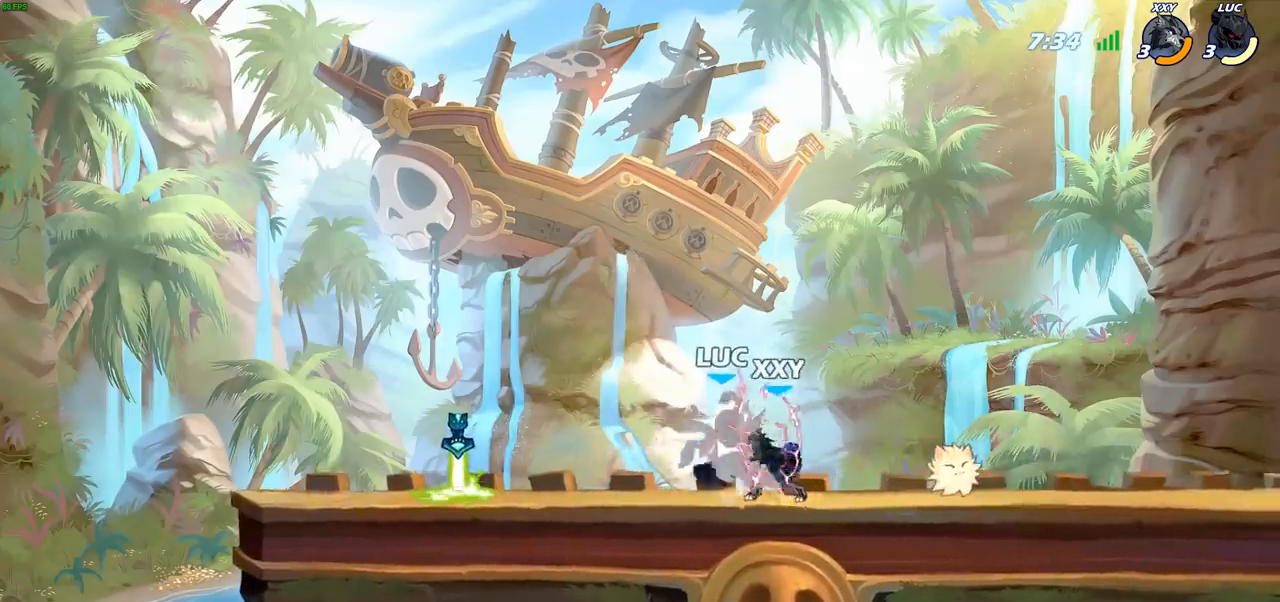
{"buttons": [], "left_stick": "center", "right_stick": "center", "events": [[17, "SQUARE", "up"], [150, "left_stick", "up-left"], [317, "left_stick", "center"]]}